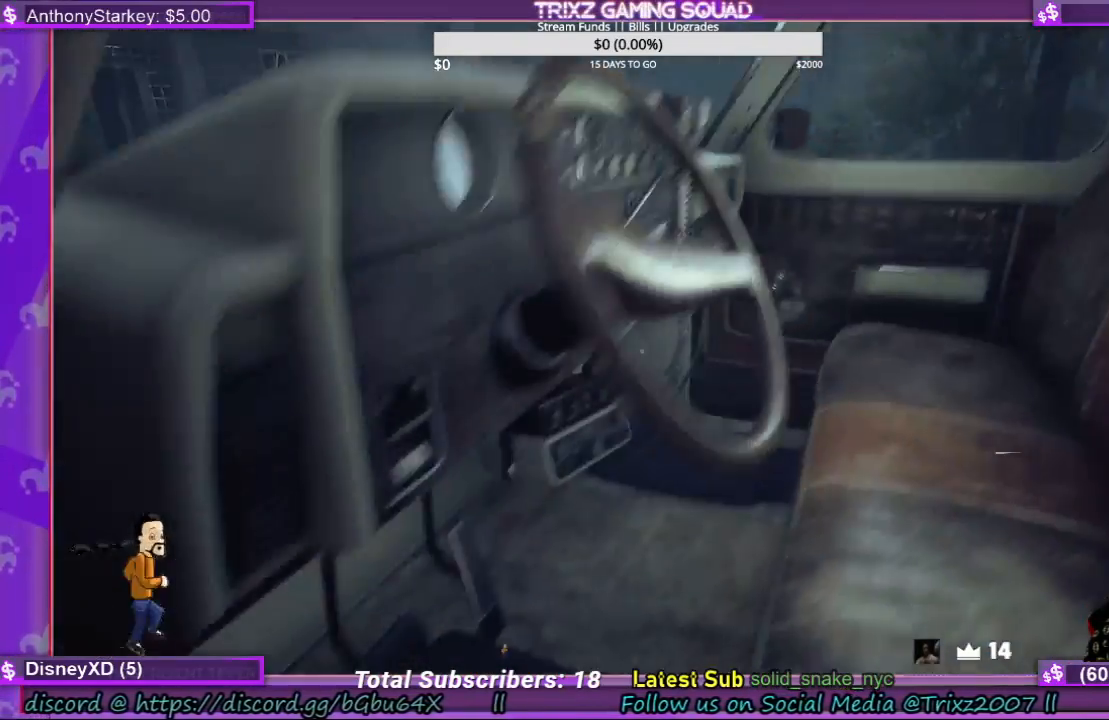
Gameplay with keyboard and mouse; each line is a JSON object with the keys and mouse buttons held at the frame after it. "events" lists presses ("down") and releases ("up") of "a", "ctrl", "d", "e", "f", "q", "r", "s", "shift", "space", "tab", "w", "mouse_left", "mouse_wheel", "mouse_right", "mouse_mb4" and "mouse_mb5" between this image and that frame as [ms after this image, input, new state], when the widget could be followed in between. "mouse_left", "mouse_wheel", "mouse_right", "mouse_mb4", "mouse_mb5" = the "left", "wheel", "right", "mb4", "mb5" buttons of the "mouse" list. No other keys are recorded. "wheel" means that the mouse wheel is clicked or scrolled. Mouse movement is not recorded.
{"keys": [], "mouse": [], "events": [[334, "a", "up"], [500, "s", "up"]]}
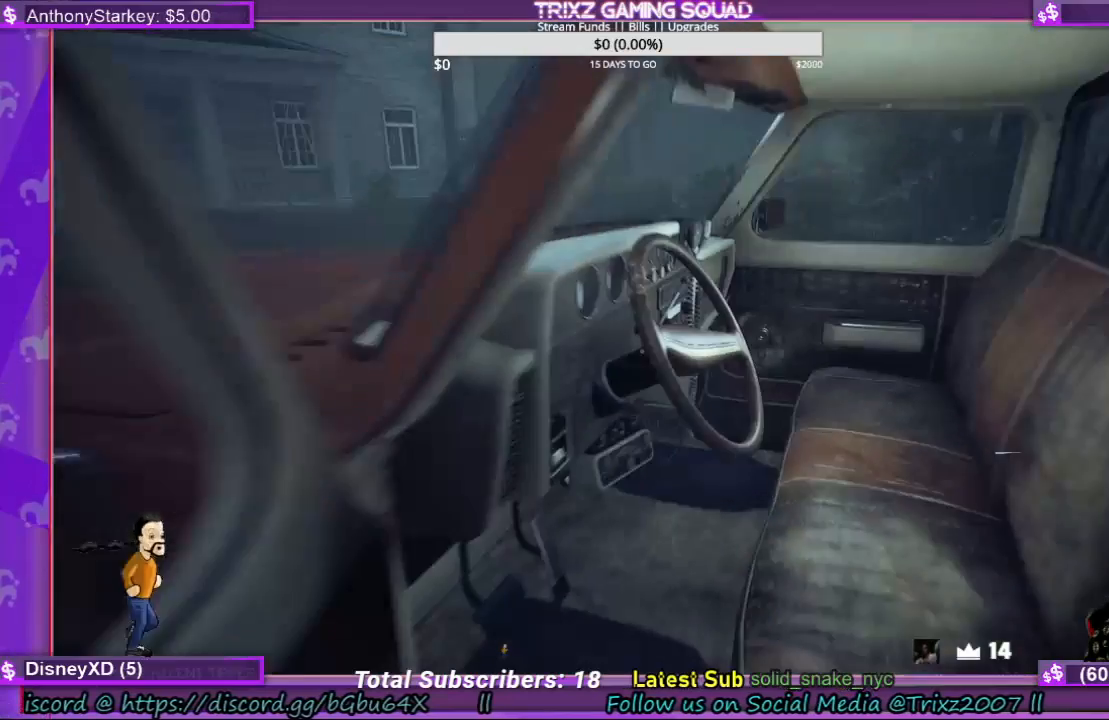
{"keys": [], "mouse": [], "events": []}
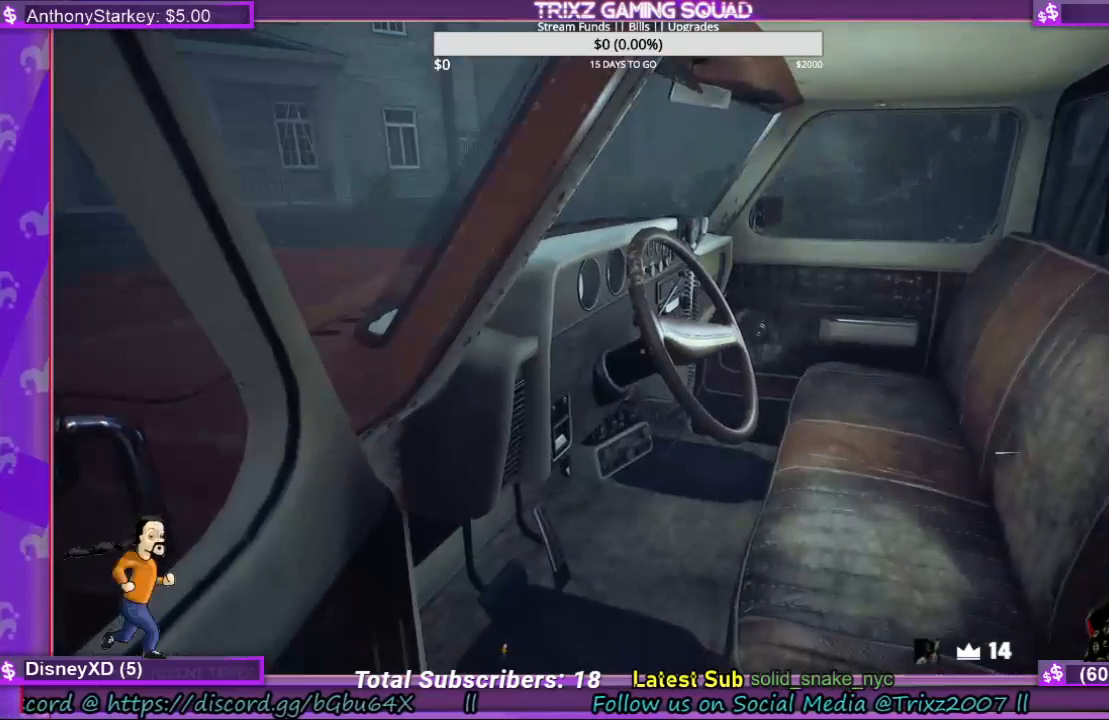
{"keys": ["d", "w"], "mouse": [], "events": [[300, "mouse_left", "down"], [467, "mouse_left", "up"], [500, "d", "down"], [500, "w", "down"]]}
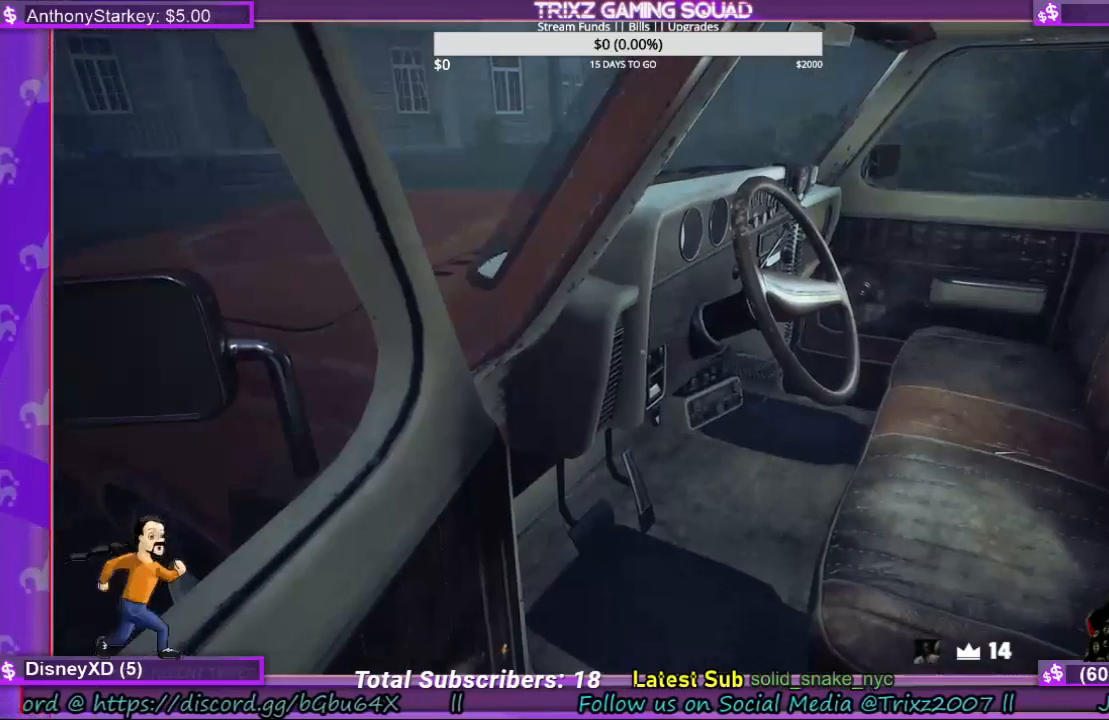
{"keys": ["w"], "mouse": [], "events": [[434, "d", "up"]]}
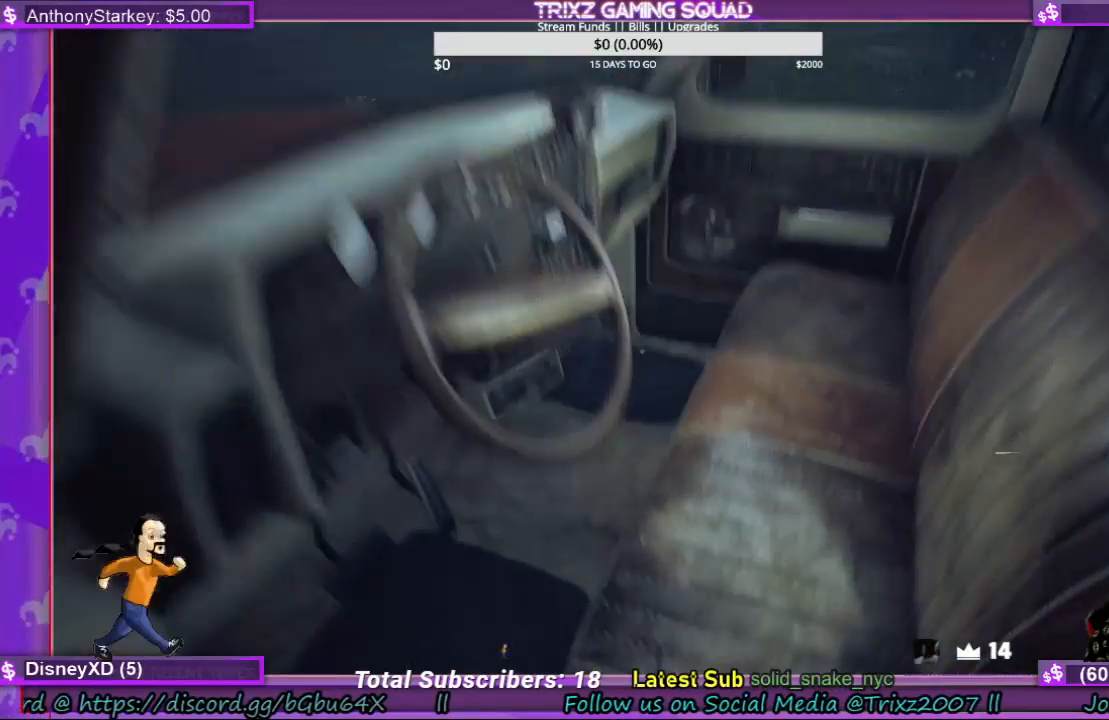
{"keys": ["d"], "mouse": [], "events": [[434, "d", "down"], [500, "w", "up"]]}
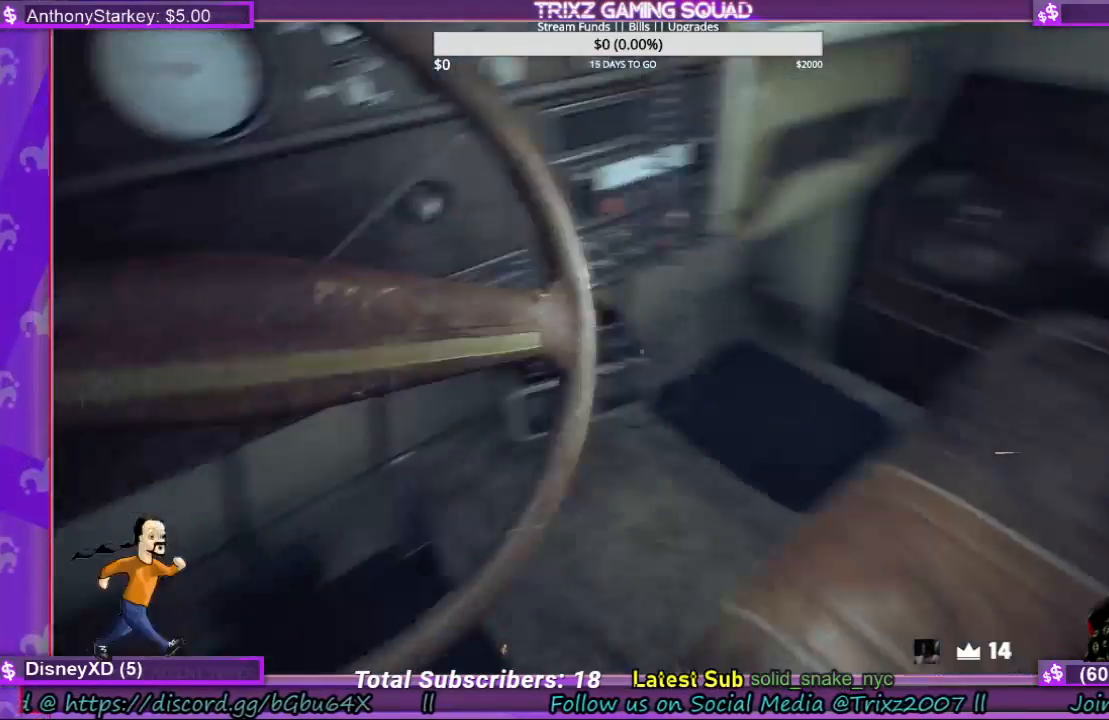
{"keys": [], "mouse": [], "events": [[100, "d", "up"], [100, "s", "down"], [234, "a", "down"], [267, "s", "up"], [300, "a", "up"]]}
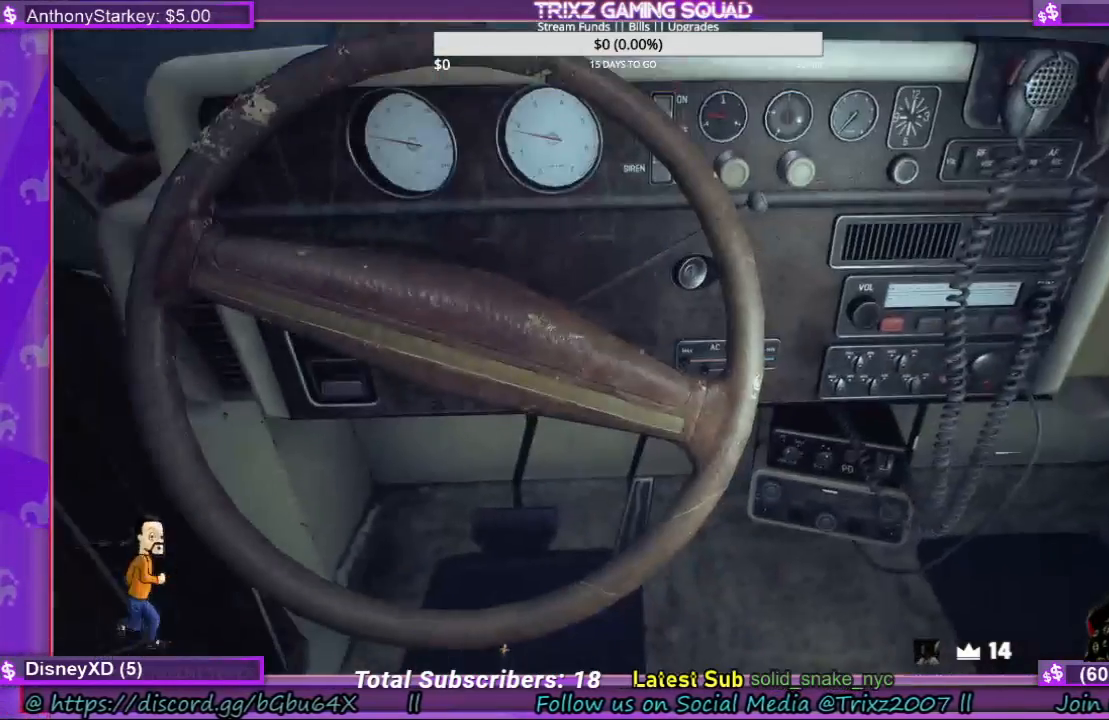
{"keys": [], "mouse": [], "events": []}
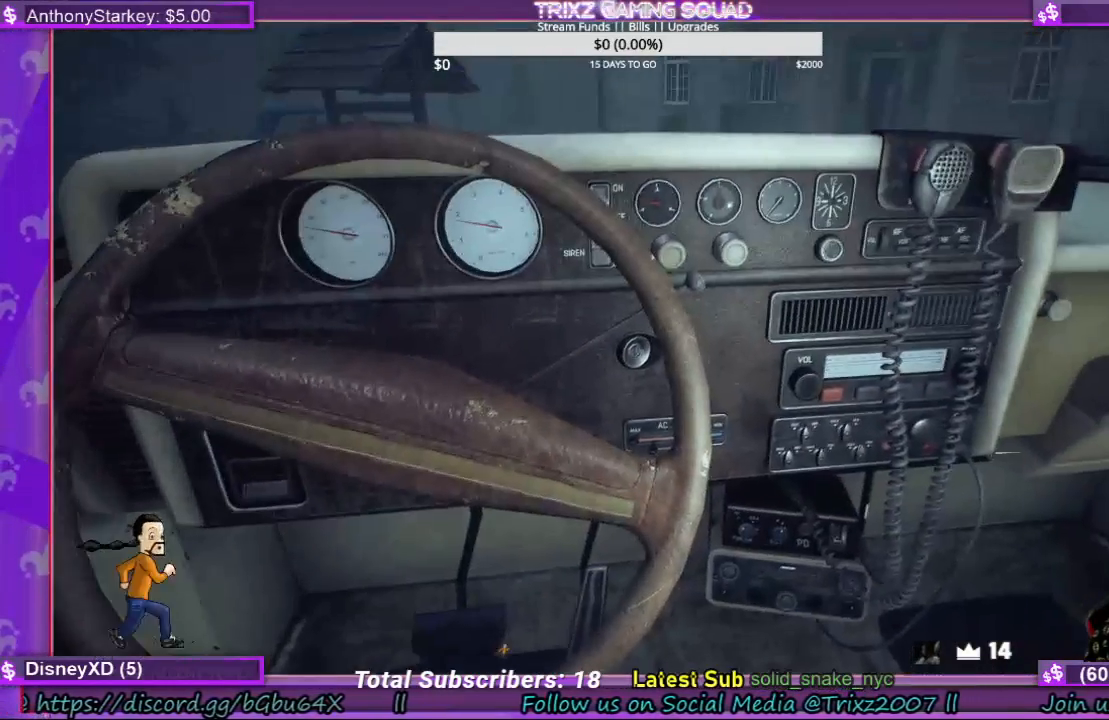
{"keys": ["d"], "mouse": [], "events": [[34, "mouse_left", "down"], [167, "mouse_left", "up"], [300, "mouse_left", "down"], [400, "mouse_left", "up"], [500, "d", "down"]]}
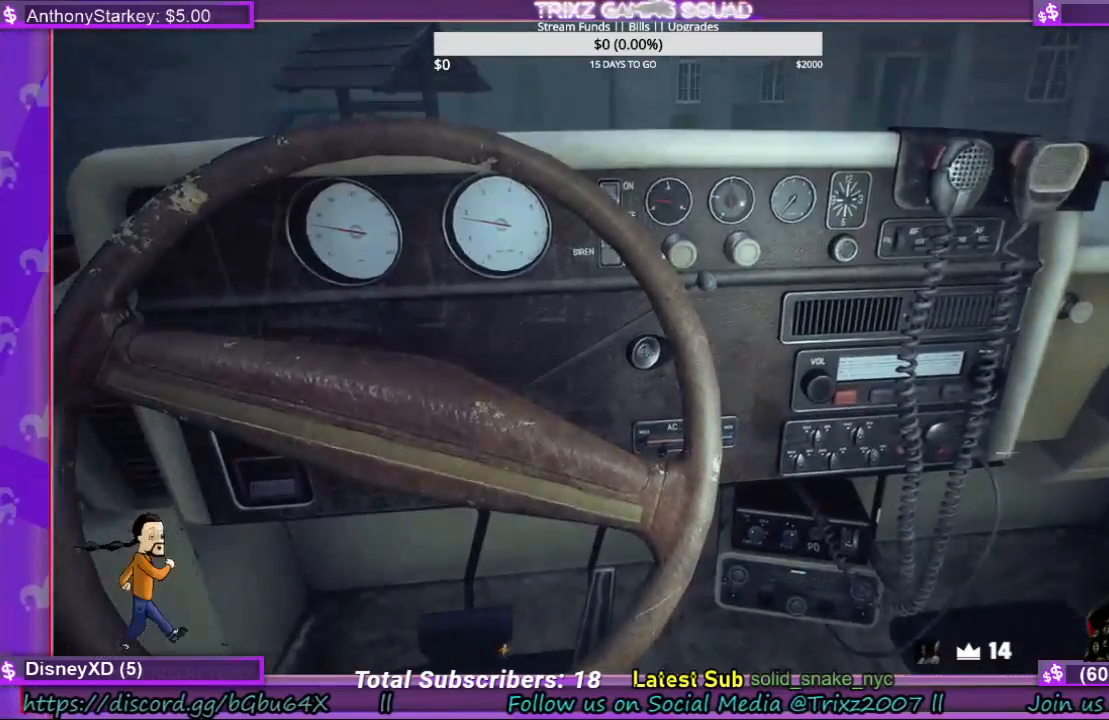
{"keys": ["w"], "mouse": [], "events": [[334, "w", "down"], [367, "d", "up"]]}
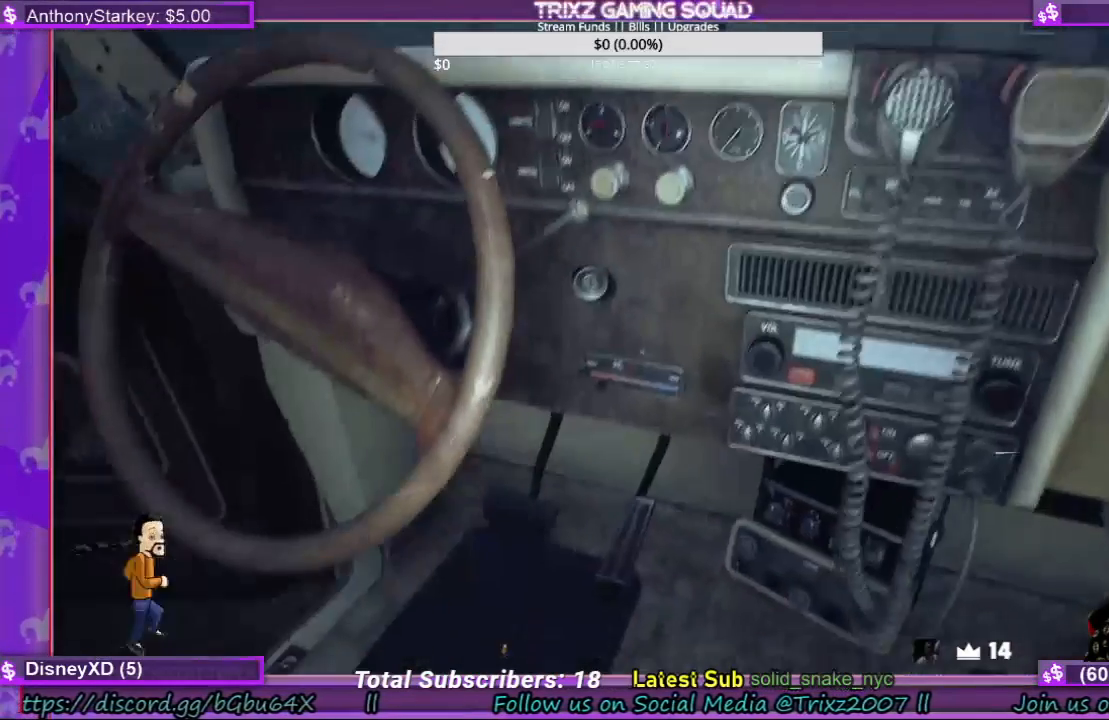
{"keys": [], "mouse": [], "events": [[34, "w", "up"]]}
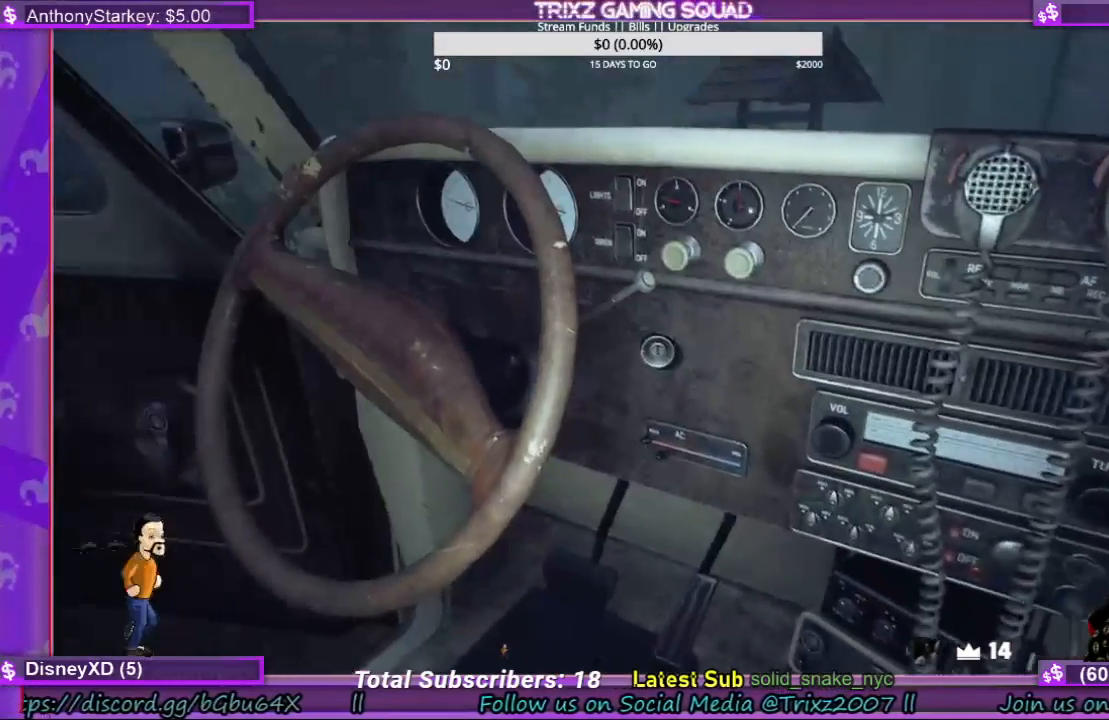
{"keys": [], "mouse": [], "events": [[100, "mouse_left", "down"], [234, "mouse_left", "up"], [367, "mouse_left", "down"], [467, "mouse_left", "up"]]}
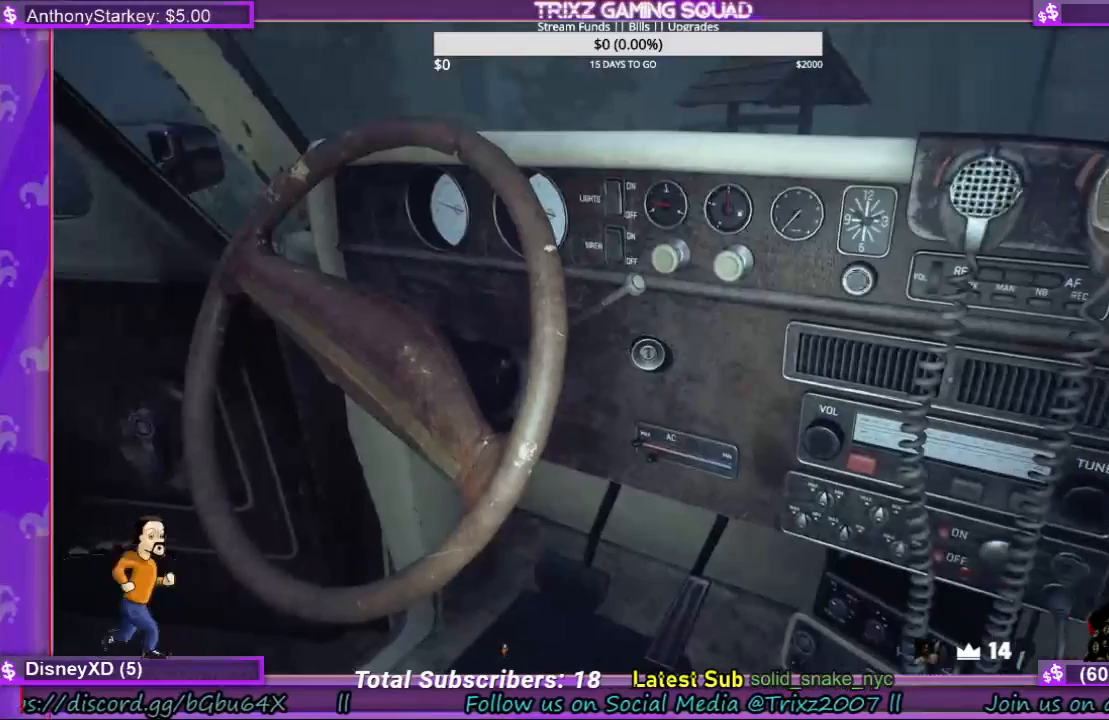
{"keys": [], "mouse": [], "events": [[34, "mouse_left", "down"], [134, "mouse_left", "up"], [200, "mouse_left", "down"], [334, "mouse_left", "up"], [400, "mouse_left", "down"], [500, "mouse_left", "up"]]}
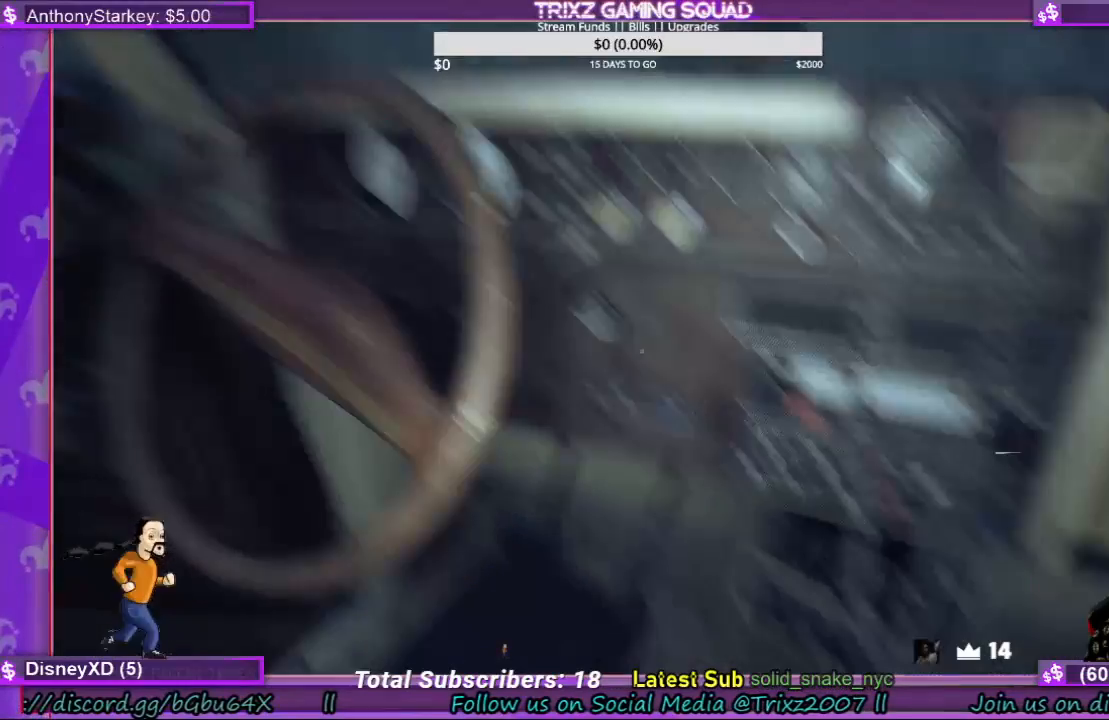
{"keys": [], "mouse": ["left", "right"], "events": [[100, "mouse_right", "down"], [467, "mouse_left", "down"]]}
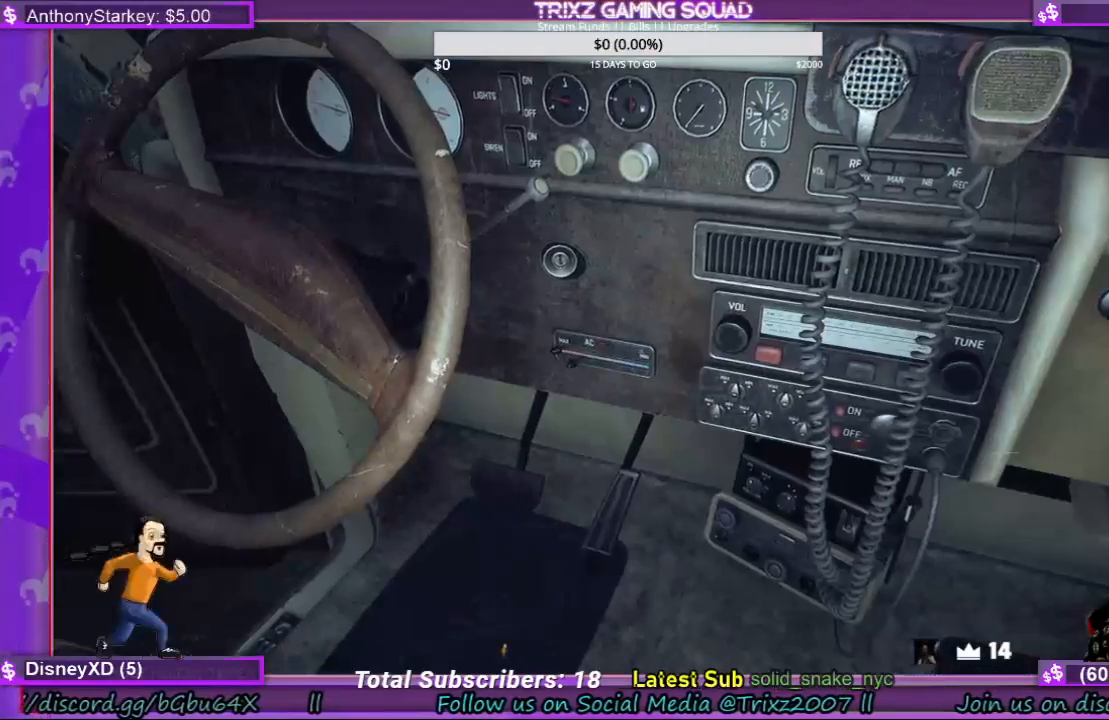
{"keys": [], "mouse": ["left"], "events": [[67, "mouse_left", "up"], [134, "mouse_left", "down"], [234, "mouse_left", "up"], [300, "mouse_left", "down"], [434, "mouse_left", "up"], [434, "mouse_right", "up"], [500, "mouse_left", "down"]]}
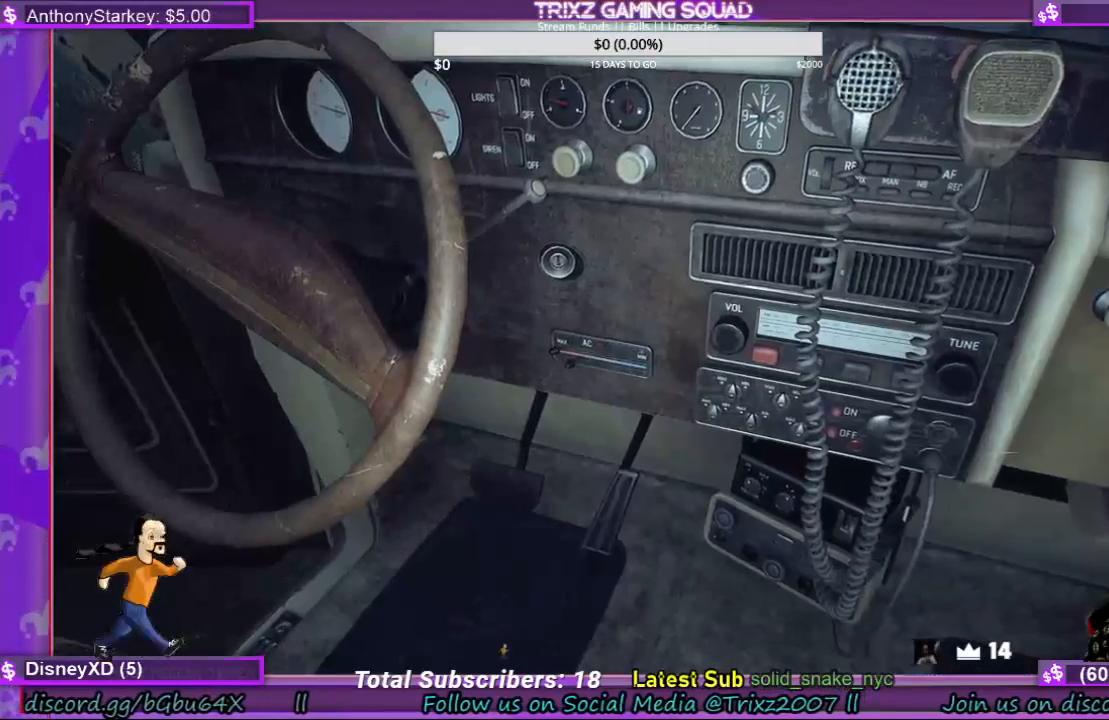
{"keys": [], "mouse": ["left"], "events": [[167, "mouse_left", "up"], [234, "mouse_left", "down"], [334, "mouse_left", "up"], [400, "mouse_left", "down"]]}
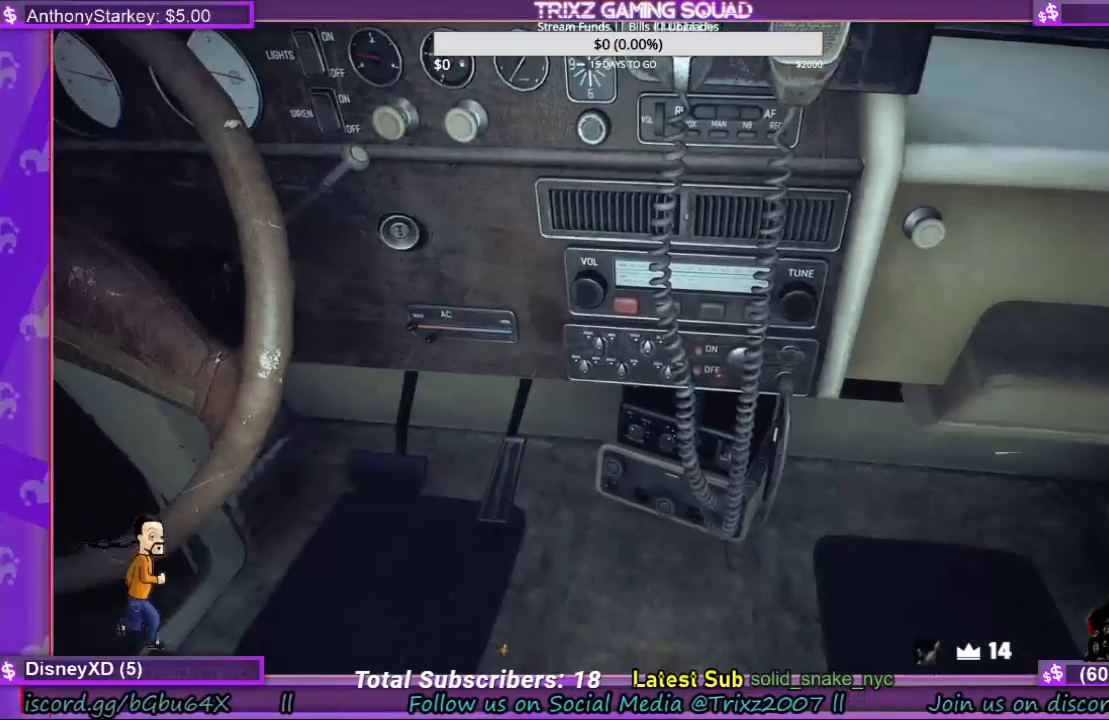
{"keys": [], "mouse": ["left"], "events": [[34, "mouse_left", "up"], [100, "mouse_left", "down"], [234, "mouse_left", "up"], [300, "mouse_left", "down"], [400, "mouse_left", "up"], [467, "mouse_left", "down"]]}
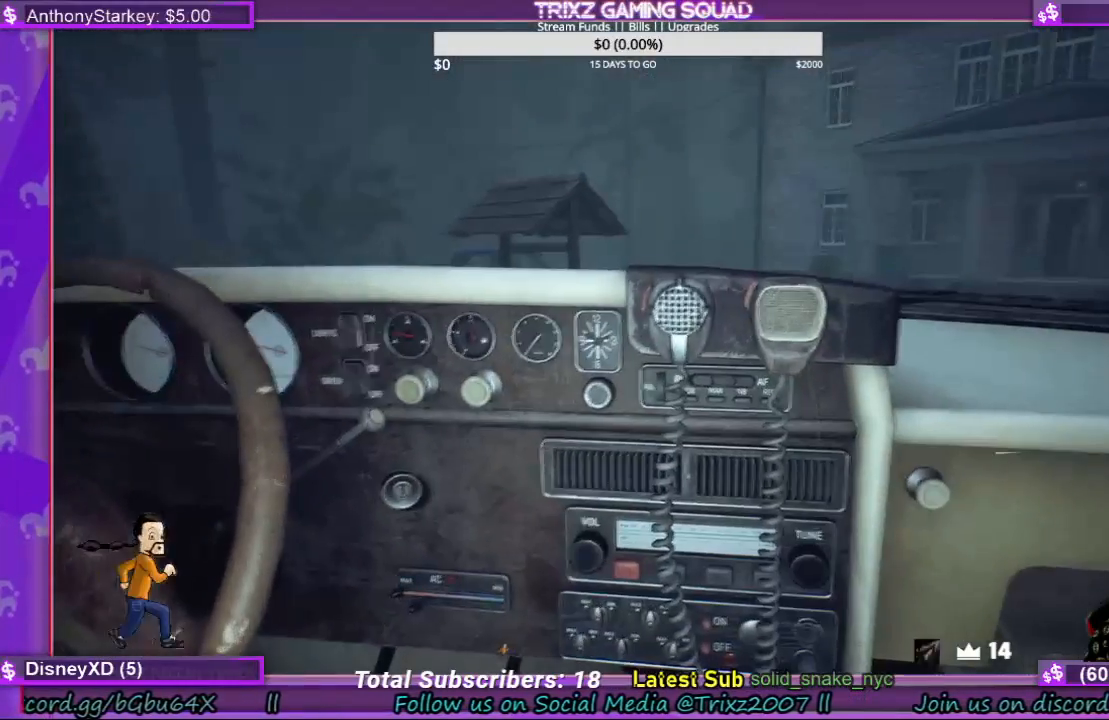
{"keys": [], "mouse": [], "events": [[100, "mouse_left", "up"], [167, "mouse_left", "down"], [300, "mouse_left", "up"], [400, "mouse_left", "down"], [500, "mouse_left", "up"]]}
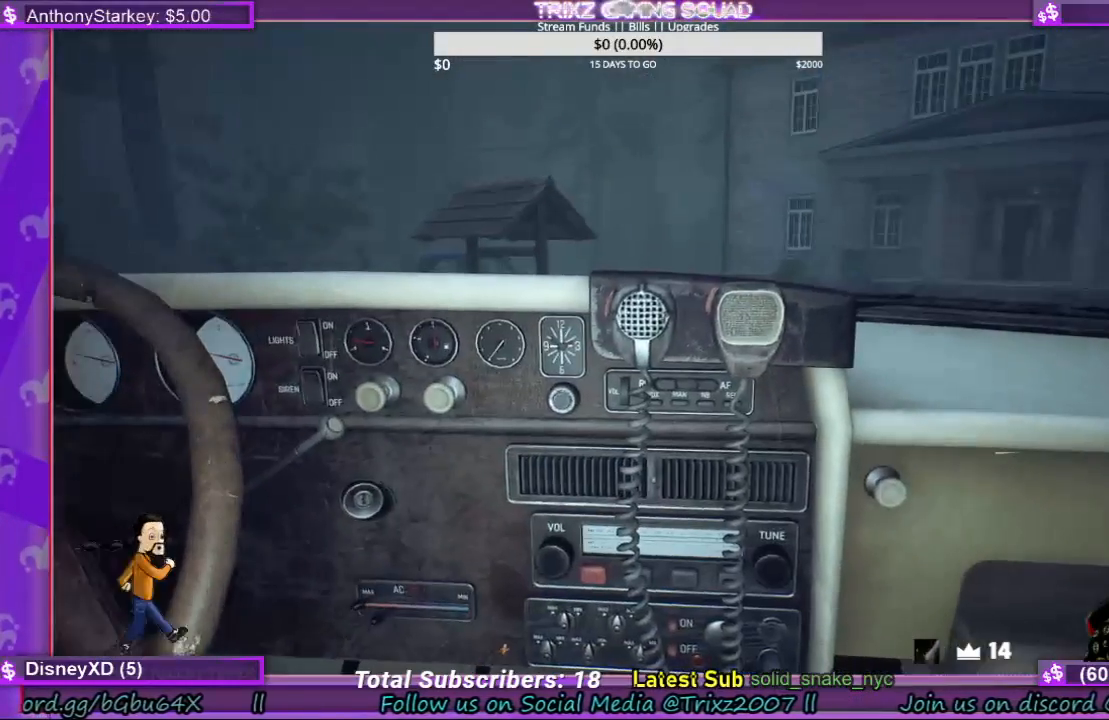
{"keys": ["w"], "mouse": [], "events": [[67, "mouse_left", "down"], [167, "mouse_left", "up"], [234, "mouse_left", "down"], [334, "mouse_left", "up"], [367, "w", "down"], [434, "a", "down"], [467, "a", "up"]]}
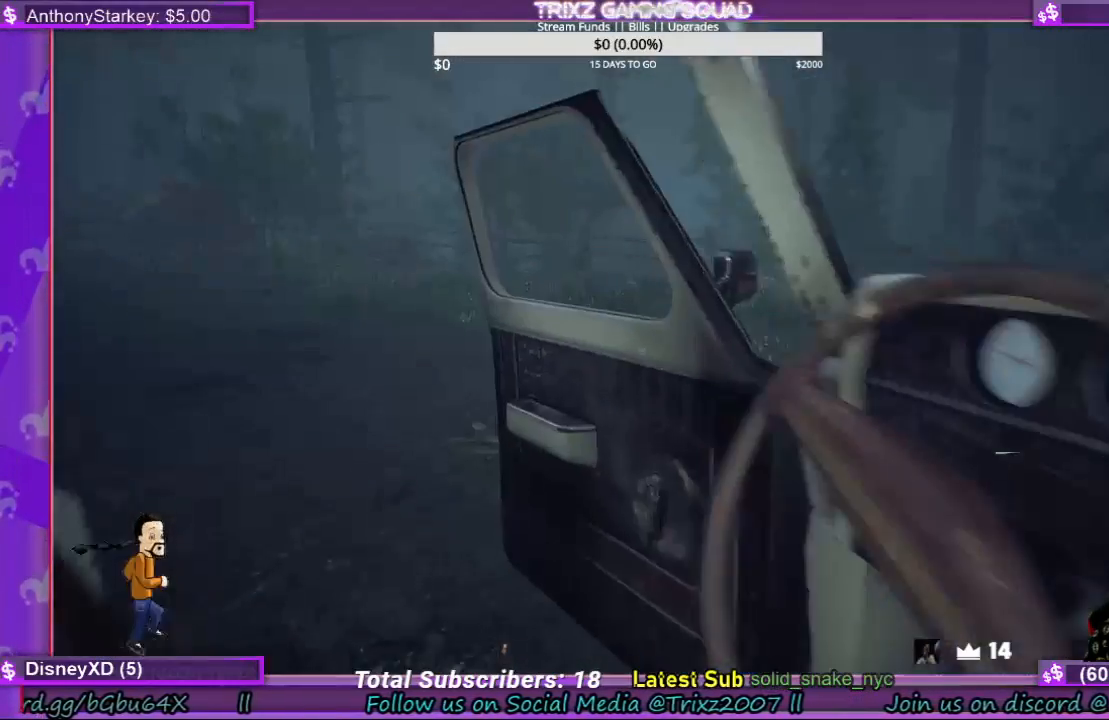
{"keys": ["w"], "mouse": [], "events": [[67, "mouse_left", "down"], [200, "mouse_left", "up"]]}
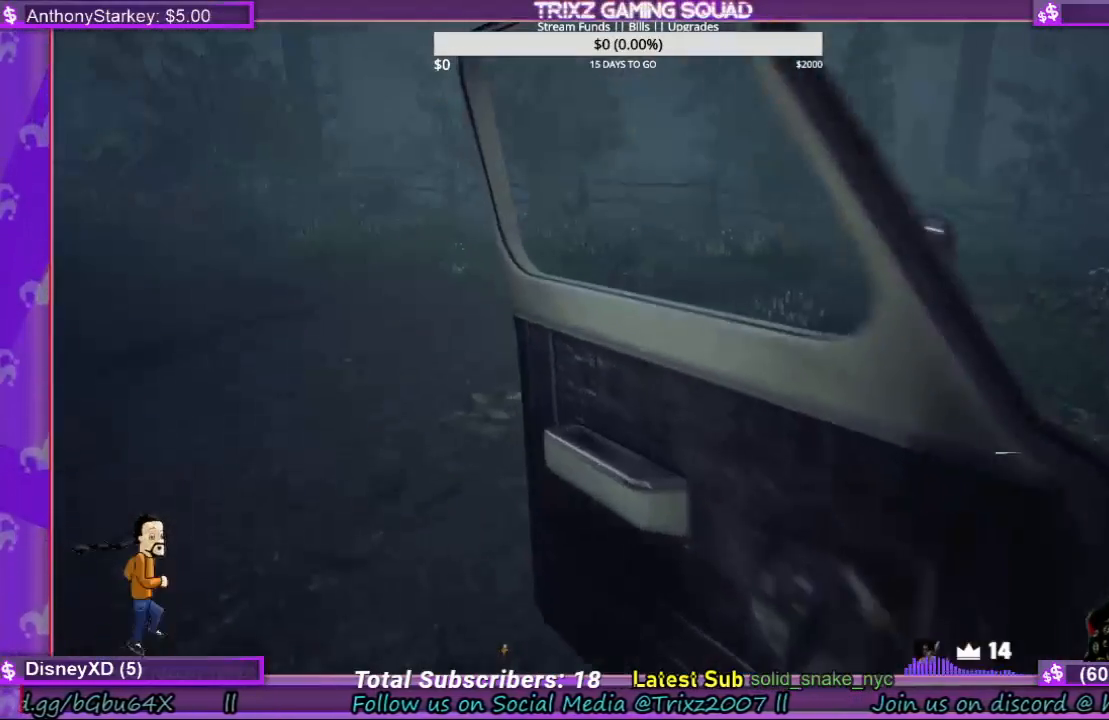
{"keys": ["shift", "w"], "mouse": [], "events": [[234, "shift", "down"], [300, "d", "down"], [400, "shift", "up"], [467, "shift", "down"], [500, "d", "up"]]}